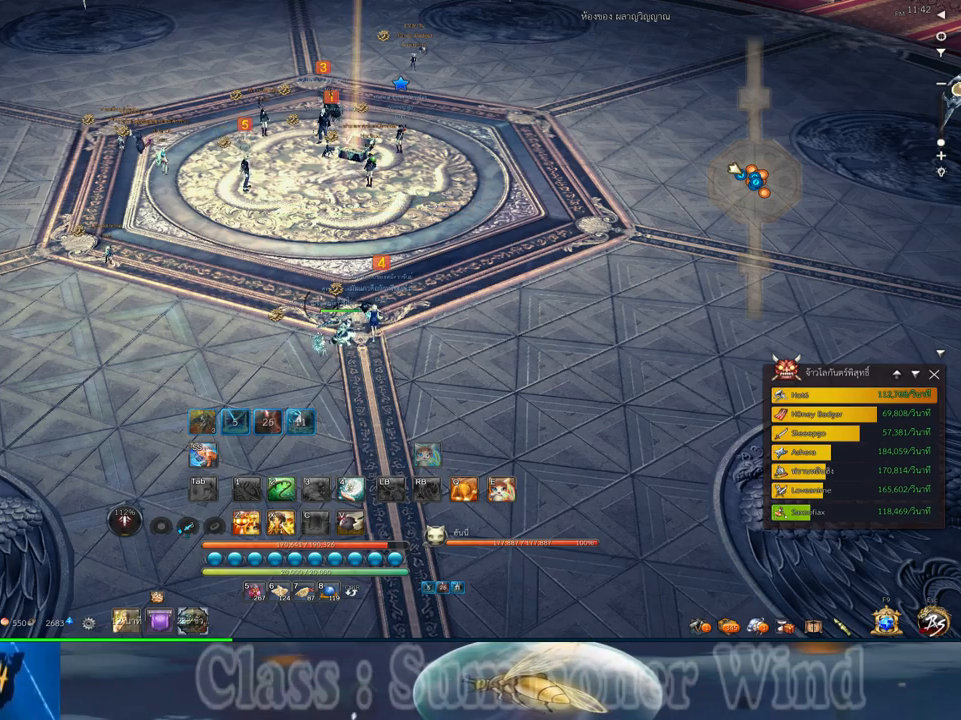
Gameplay with keyboard and mouse; each line is a JSON object with the keys and mouse buttons held at the frame after it. "events" lists presses ("down") and releases ("up") of "1", "2", "3", "4", "5", "a", "alt", "c", "ctrl", "d", "e", "f", "q", "r", "s", "shift", "space", "tab", "v", "w", "x", "z", "mouse_left", "mouse_middle", "mouse_right", "mouse_wheel_up" and "mouse_wheel_down" between this image and that frame as [ms after this image, input, new state], when the widget could be followed in between. "mouse_left", "mouse_middle", "mouse_right", "mouse_wheel_up", "mouse_wheel_down" = the "left", "middle", "right", "wheel_up", "wheel_down" buttons of the "mouse" list. No other keys are recorded. Not read: mouse_move.
{"keys": ["d"], "mouse": [], "events": [[300, "d", "down"]]}
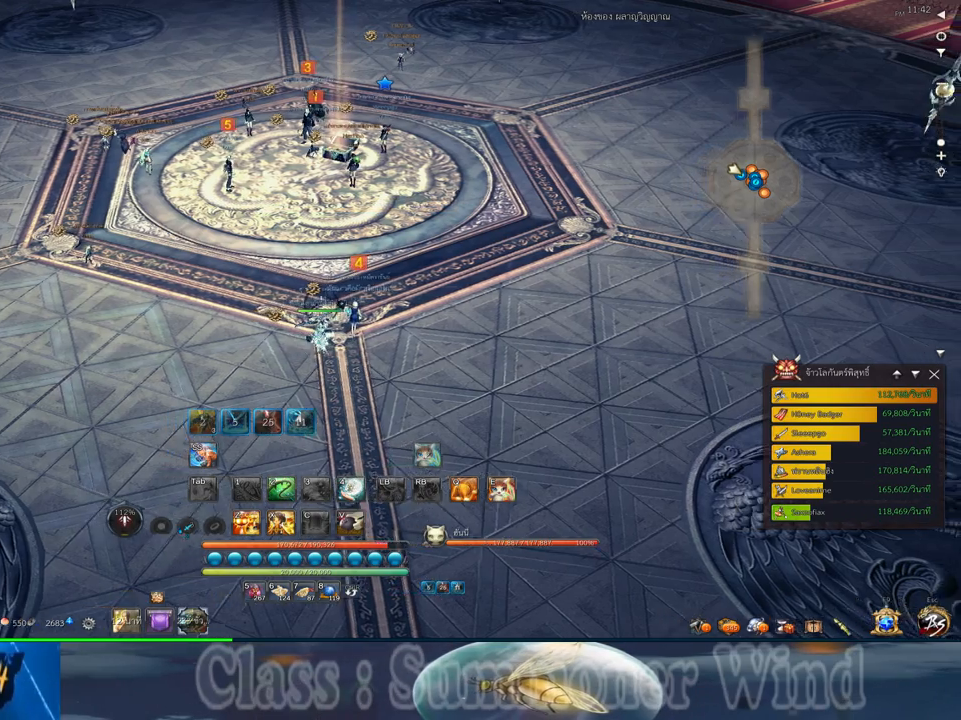
{"keys": ["d"], "mouse": [], "events": []}
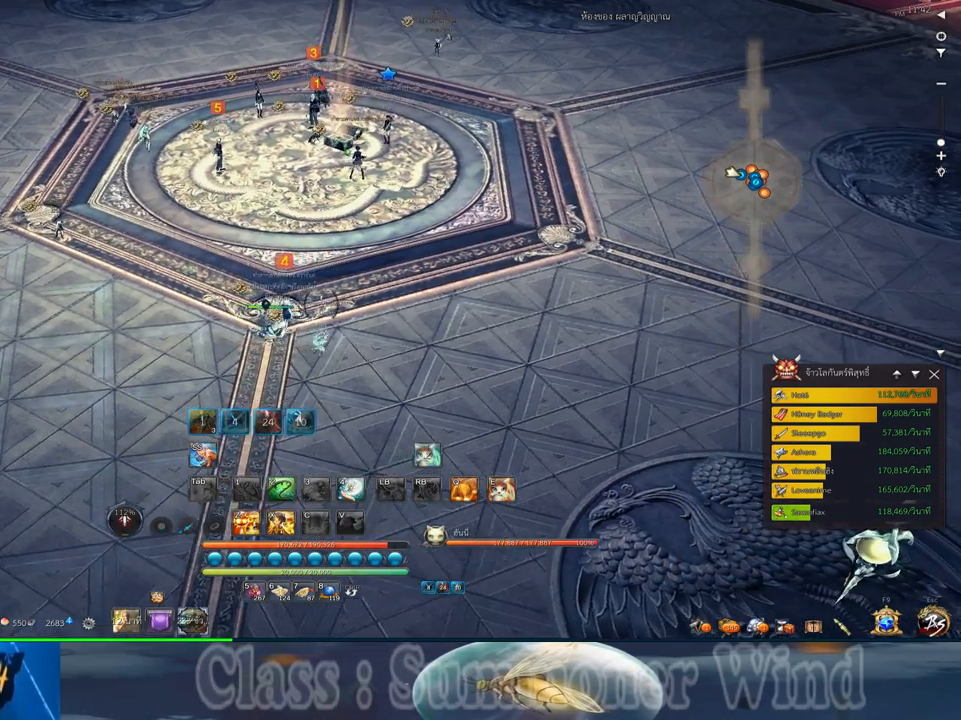
{"keys": [], "mouse": [], "events": [[67, "d", "up"]]}
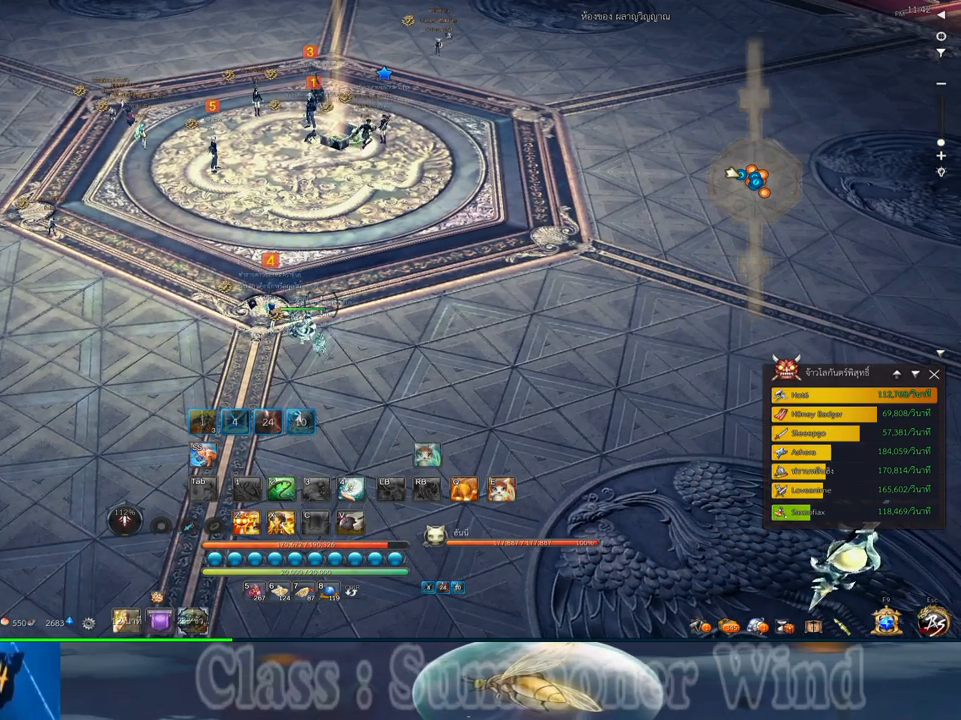
{"keys": [], "mouse": [], "events": []}
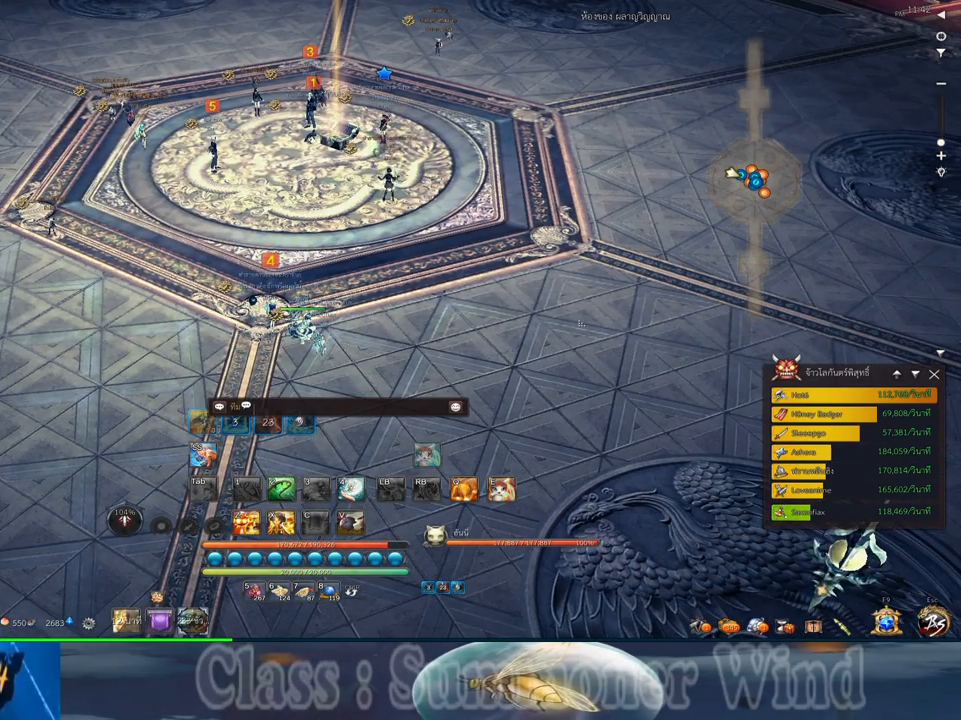
{"keys": [], "mouse": [], "events": []}
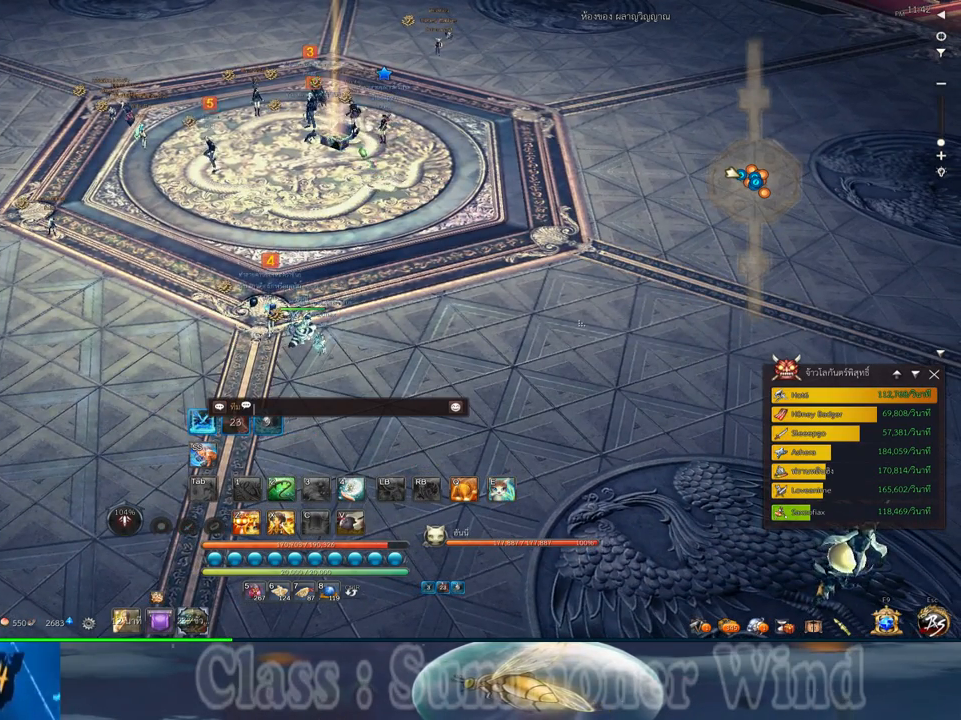
{"keys": ["d", "w"], "mouse": [], "events": [[317, "d", "down"], [384, "w", "down"]]}
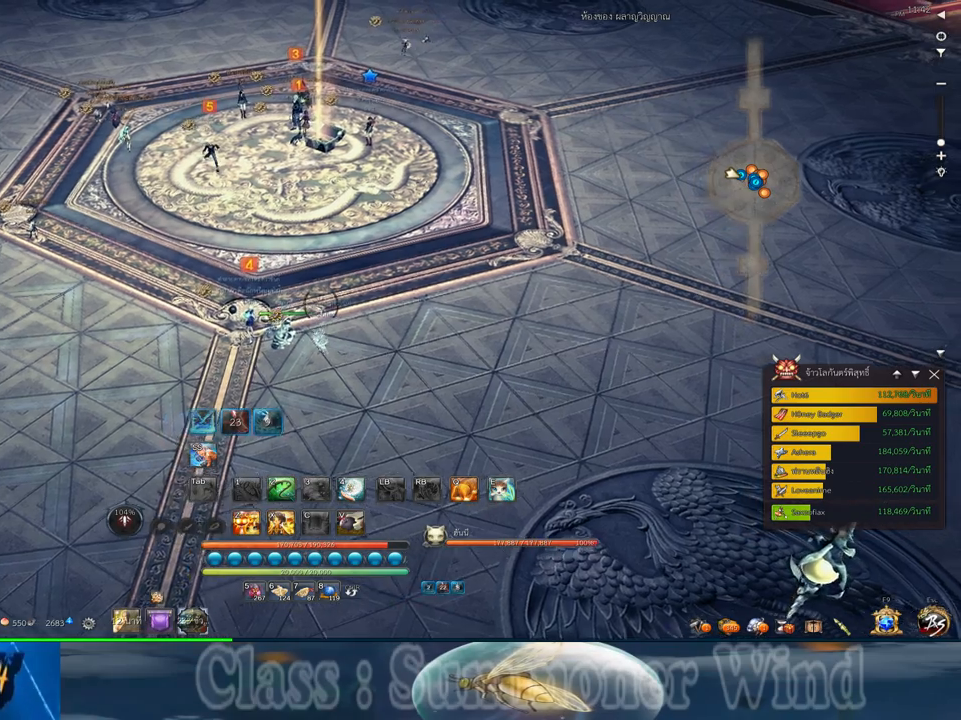
{"keys": [], "mouse": [], "events": [[50, "d", "up"], [267, "w", "up"]]}